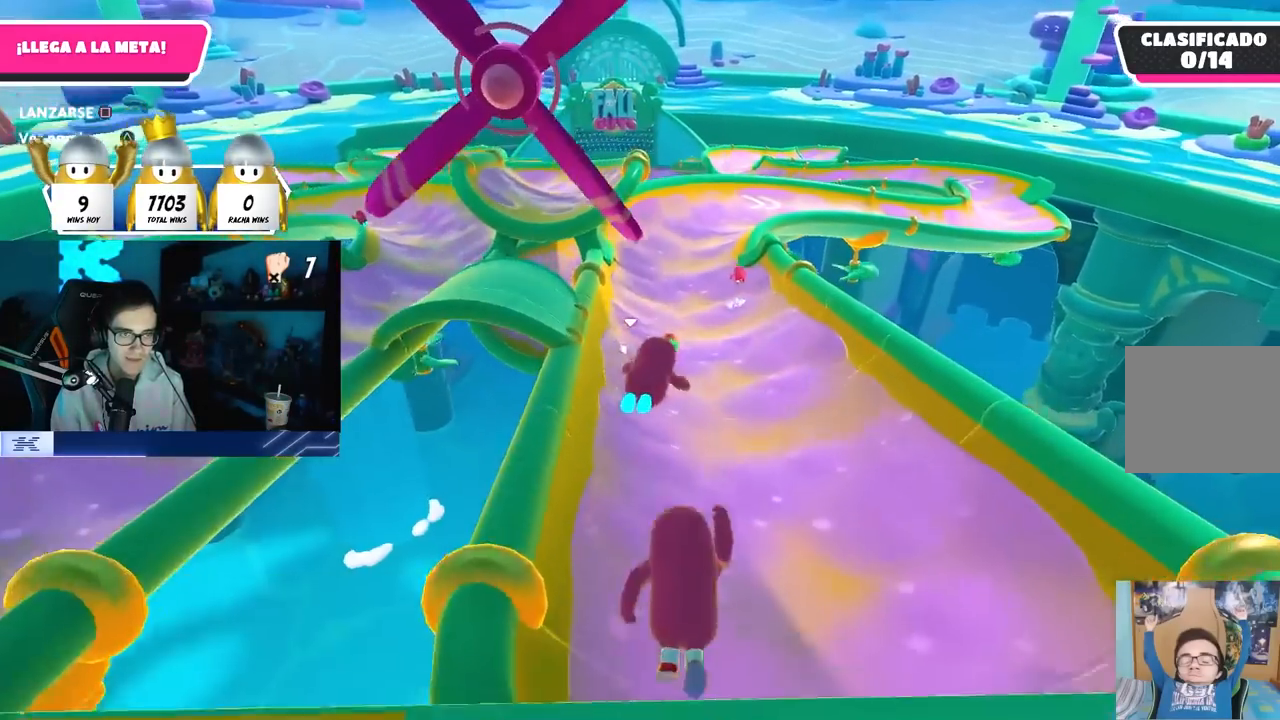
Gameplay with a controller (PlayStation layout); each line is a JSON object with the inputs held at the frame after it (dt_ms = milliseconds from this image to that frame). "button_events" lists button changes between this image and that frame as [ms after this image, input, new state], when the widget could be followed in between (sticks are given only as held states). Not read: R1.
{"dt_ms": 500, "buttons": [], "left_stick": "up", "right_stick": "center", "button_events": []}
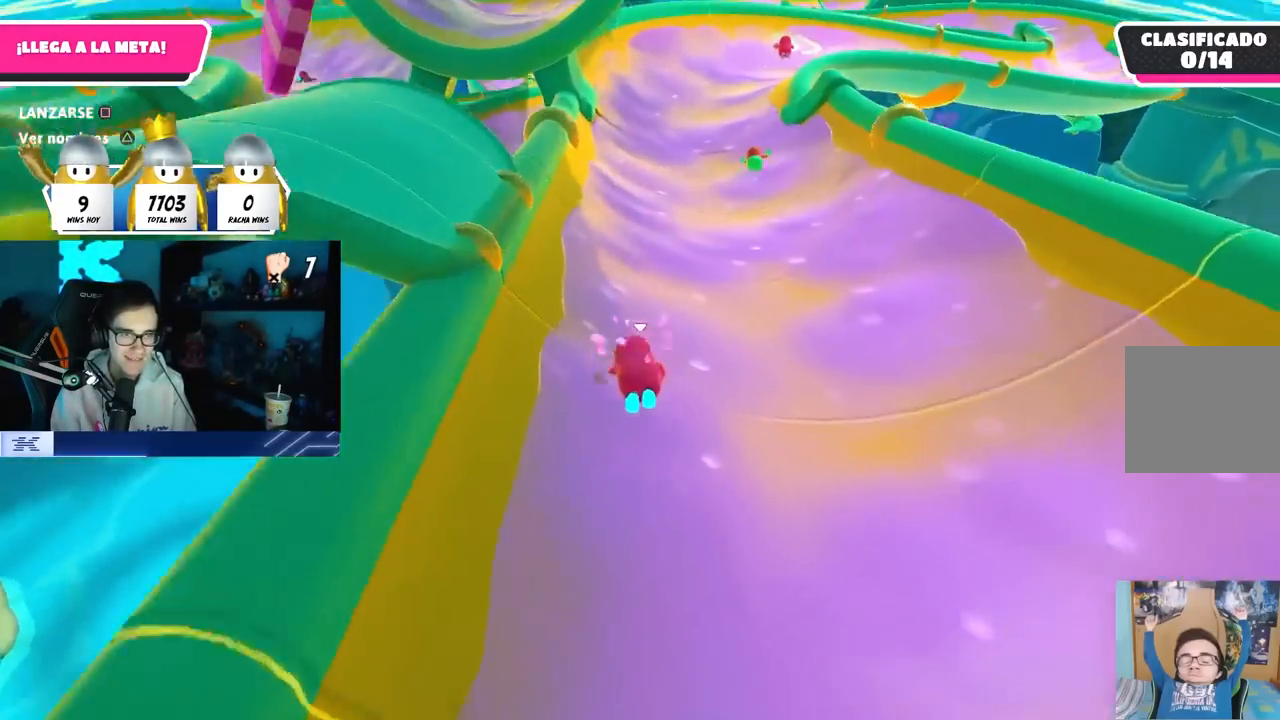
{"dt_ms": 500, "buttons": [], "left_stick": "up", "right_stick": "center", "button_events": []}
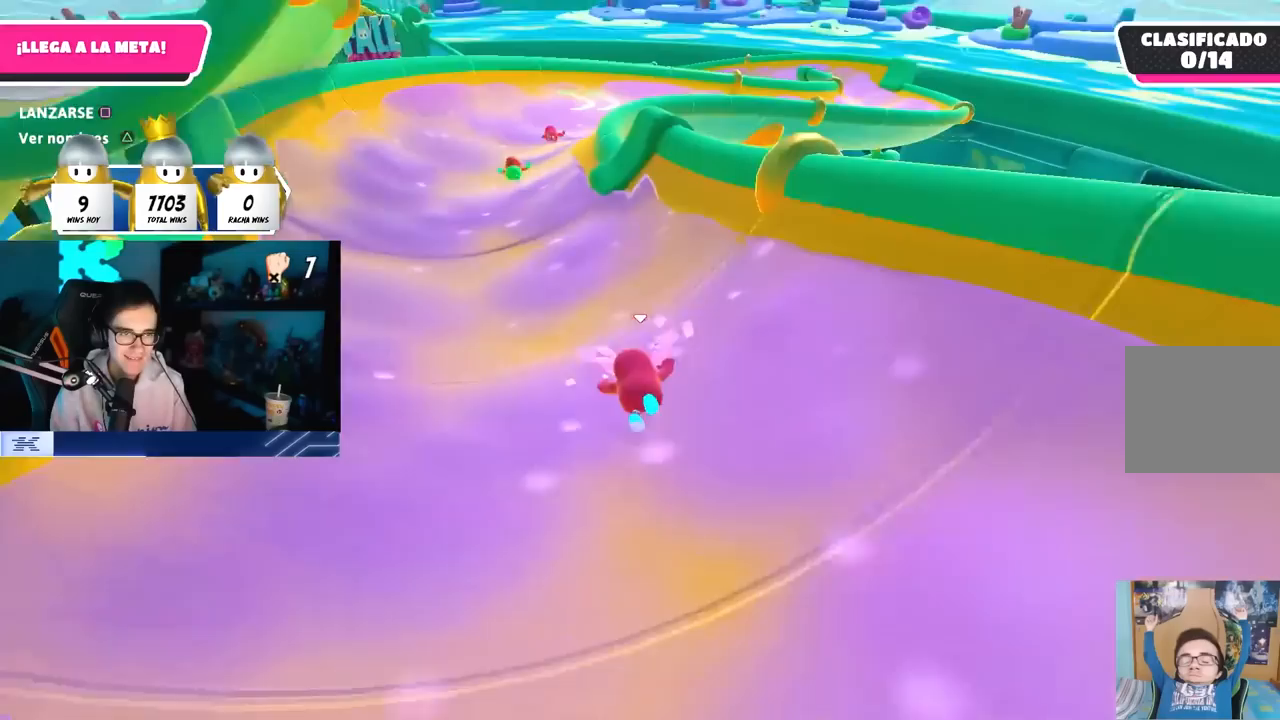
{"dt_ms": 500, "buttons": [], "left_stick": "up", "right_stick": "center", "button_events": []}
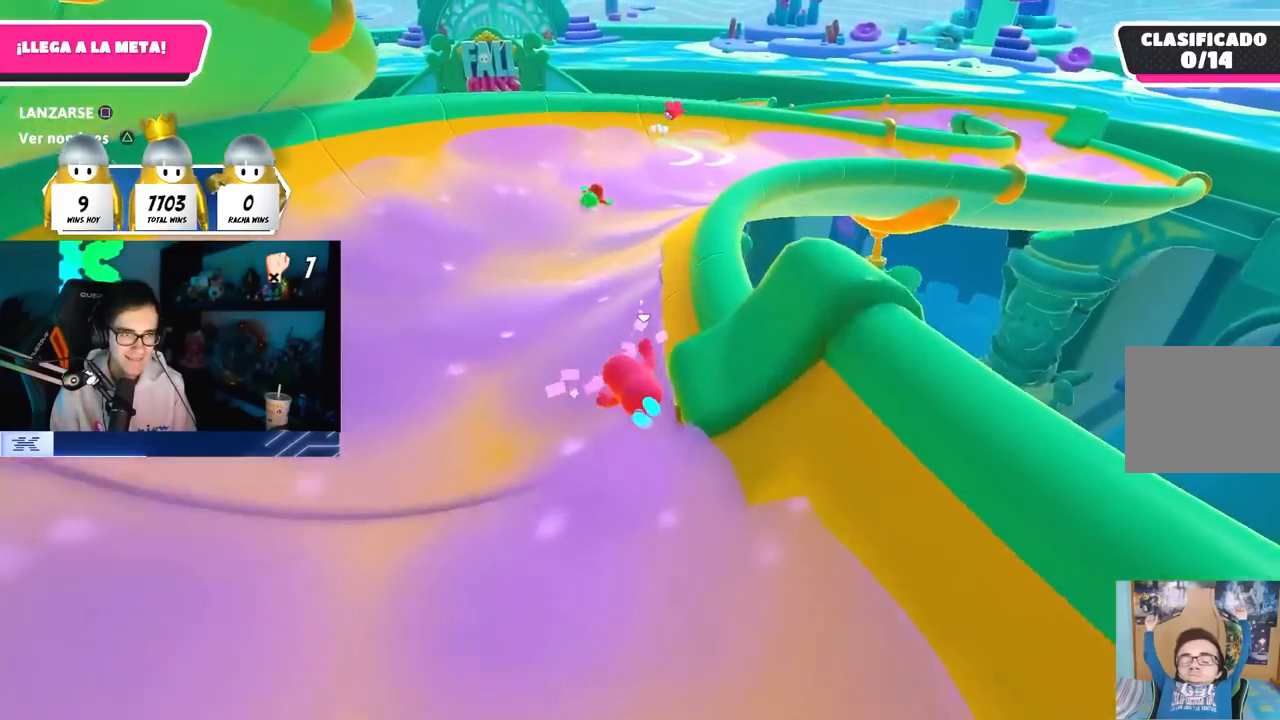
{"dt_ms": 500, "buttons": [], "left_stick": "up-right", "right_stick": "center", "button_events": []}
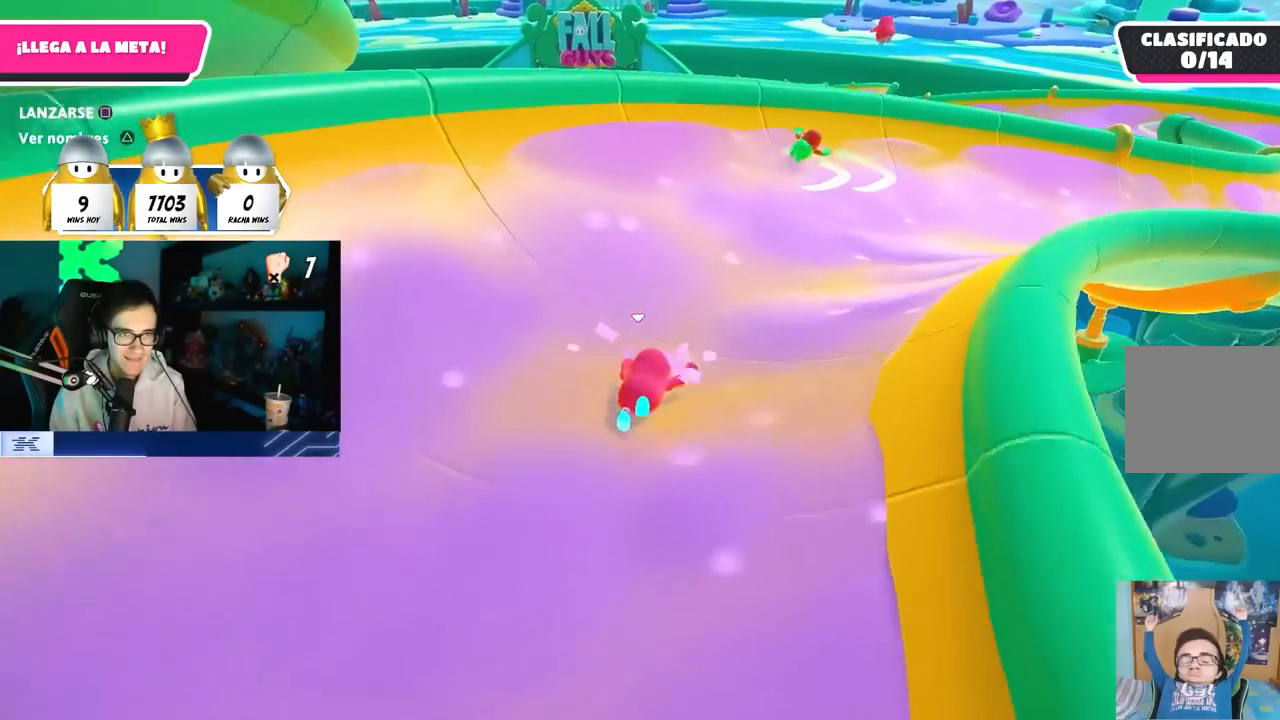
{"dt_ms": 500, "buttons": [], "left_stick": "up-right", "right_stick": "down", "button_events": []}
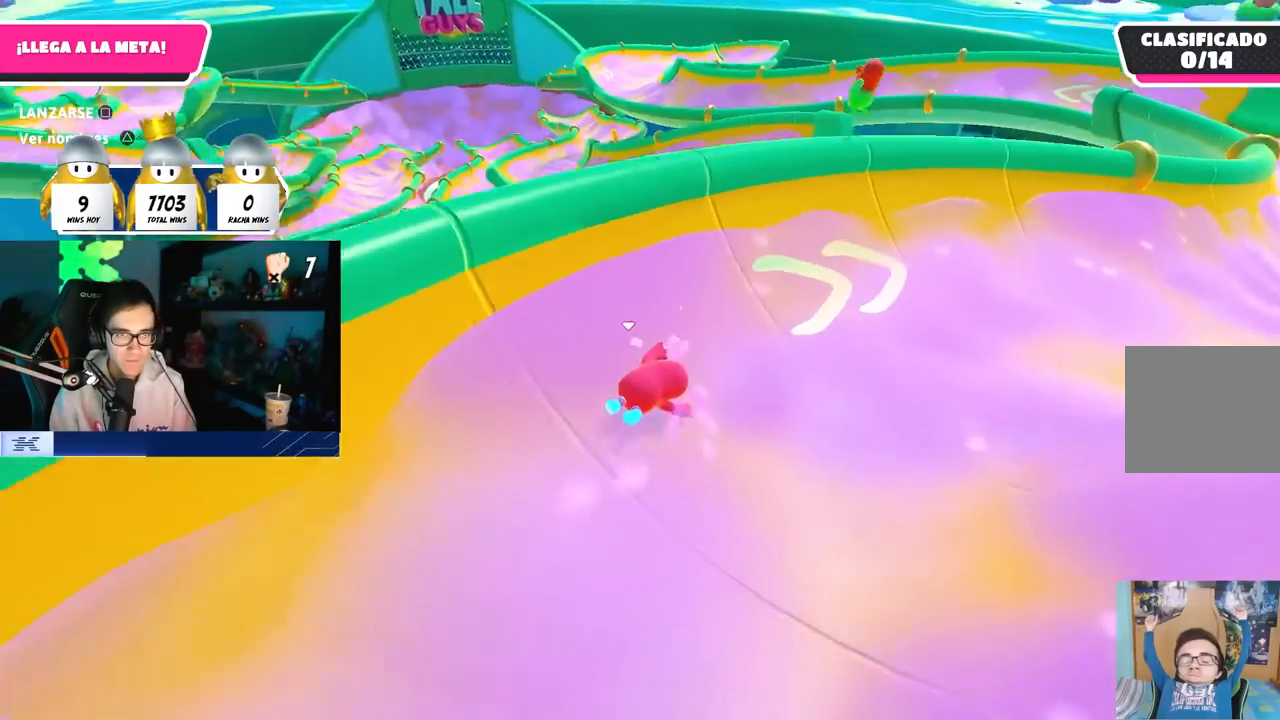
{"dt_ms": 500, "buttons": ["SQUARE"], "left_stick": "up", "right_stick": "center", "button_events": [[217, "CROSS", "down"], [367, "CROSS", "up"], [400, "SQUARE", "down"]]}
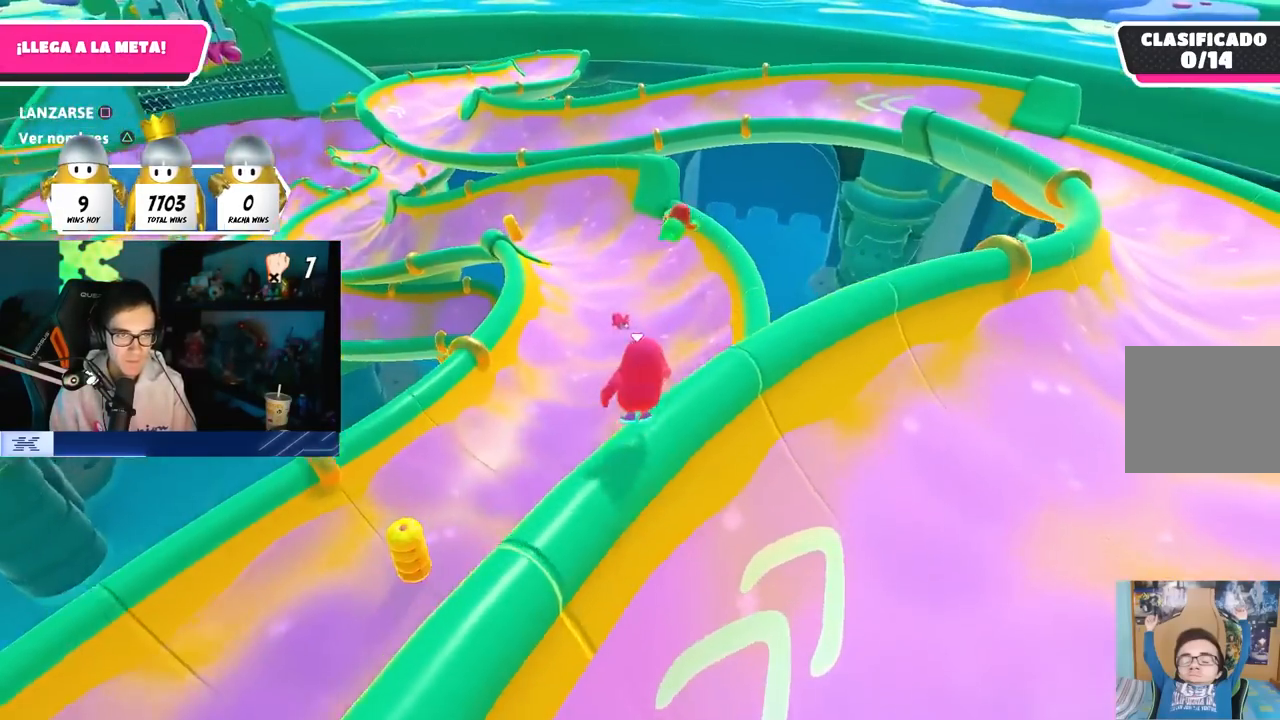
{"dt_ms": 500, "buttons": [], "left_stick": "up", "right_stick": "center", "button_events": [[50, "SQUARE", "up"]]}
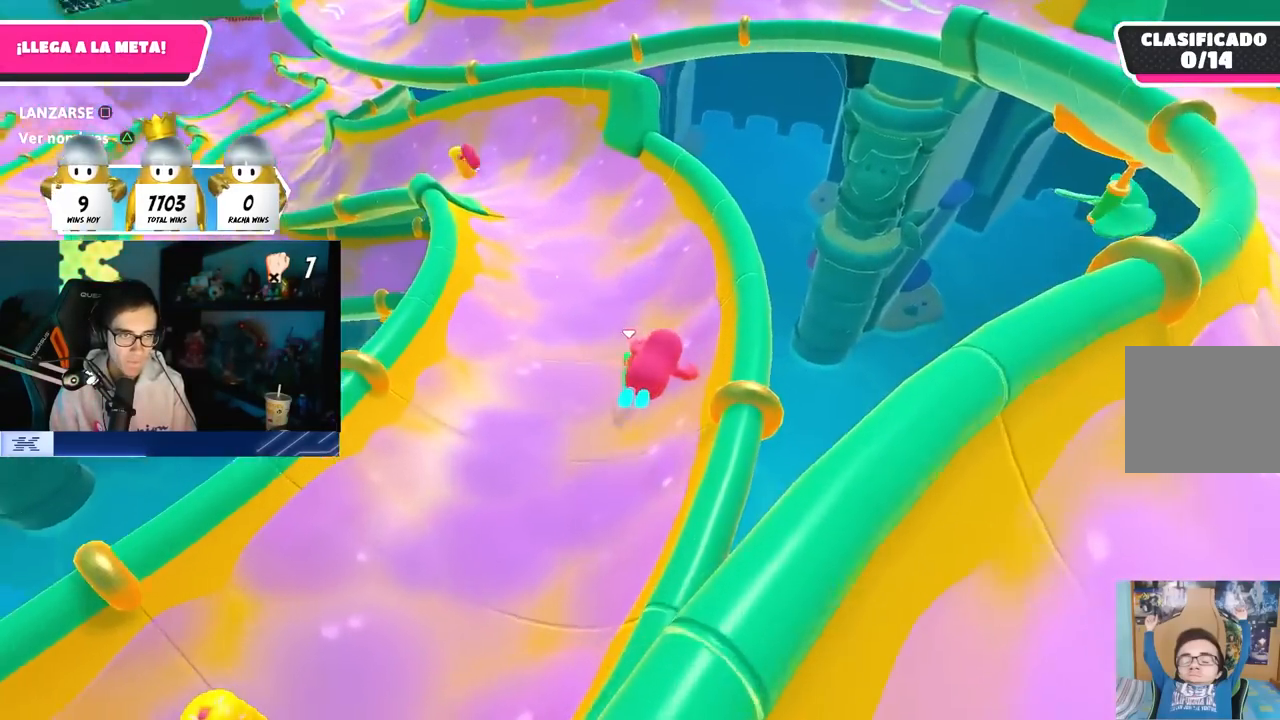
{"dt_ms": 500, "buttons": [], "left_stick": "up", "right_stick": "center", "button_events": []}
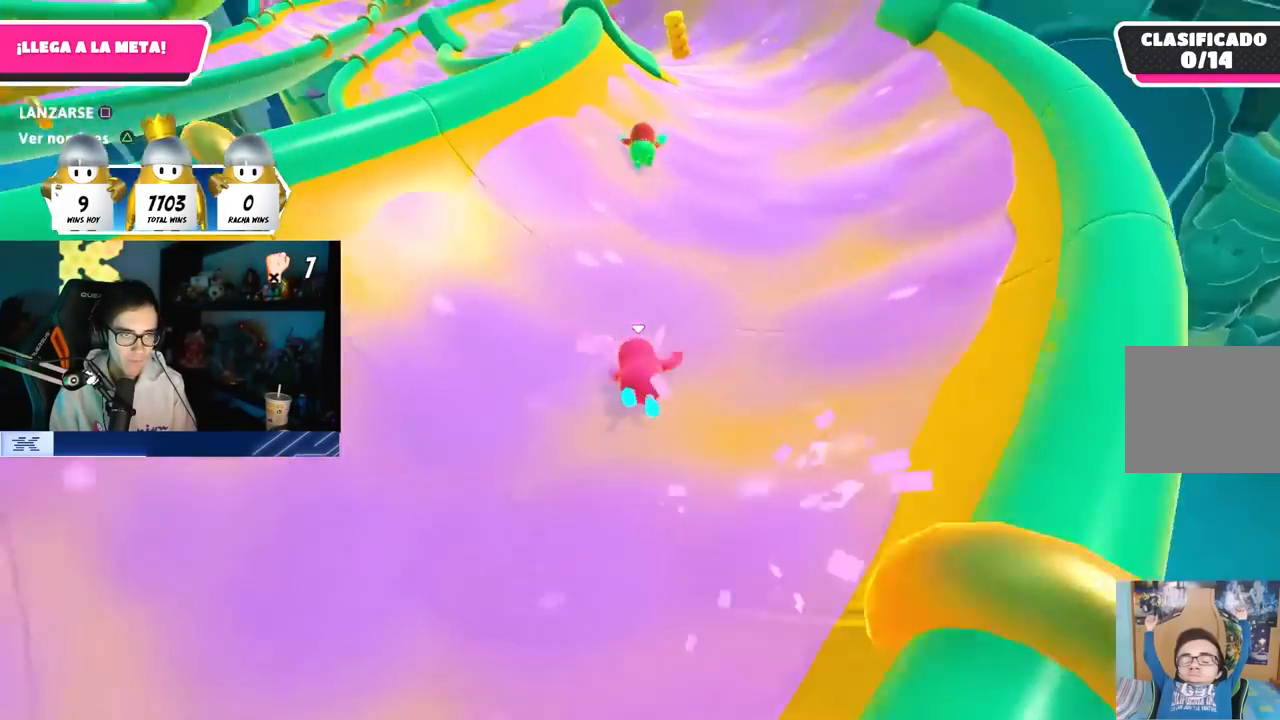
{"dt_ms": 500, "buttons": ["CROSS"], "left_stick": "up-left", "right_stick": "center", "button_events": [[367, "CROSS", "down"]]}
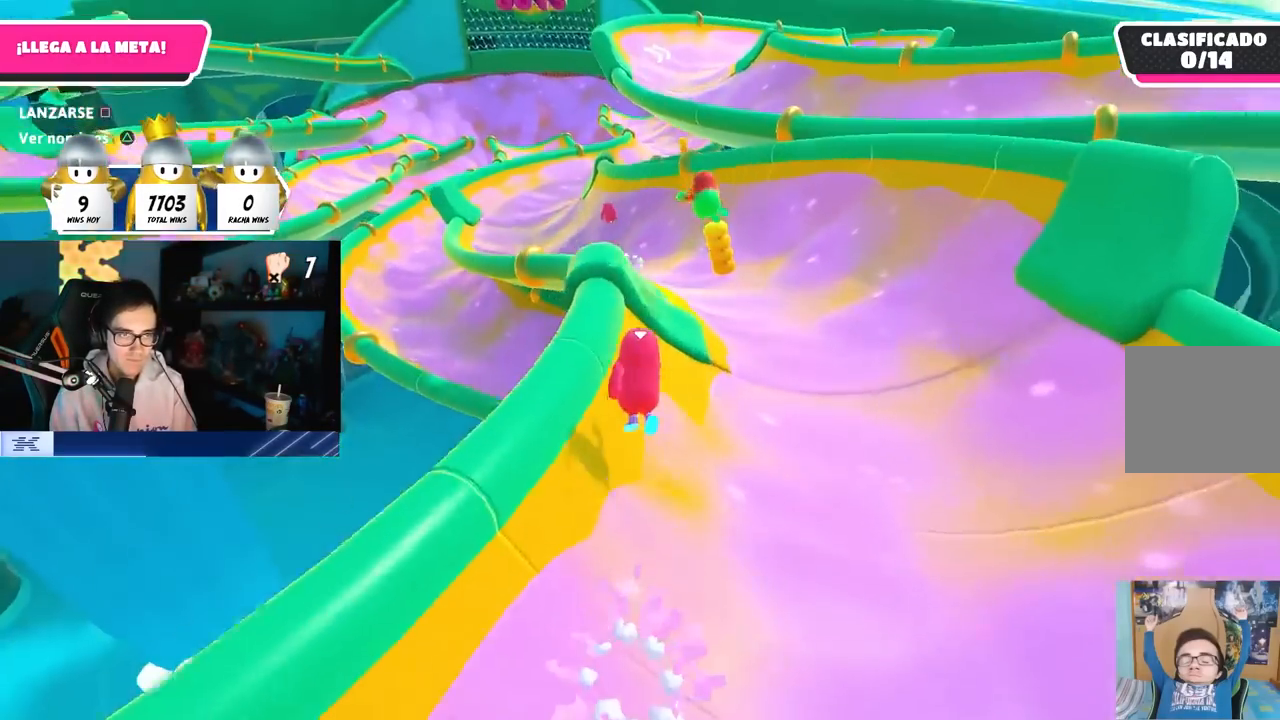
{"dt_ms": 500, "buttons": [], "left_stick": "up-left", "right_stick": "center", "button_events": [[17, "SQUARE", "down"], [33, "CROSS", "up"], [150, "SQUARE", "up"]]}
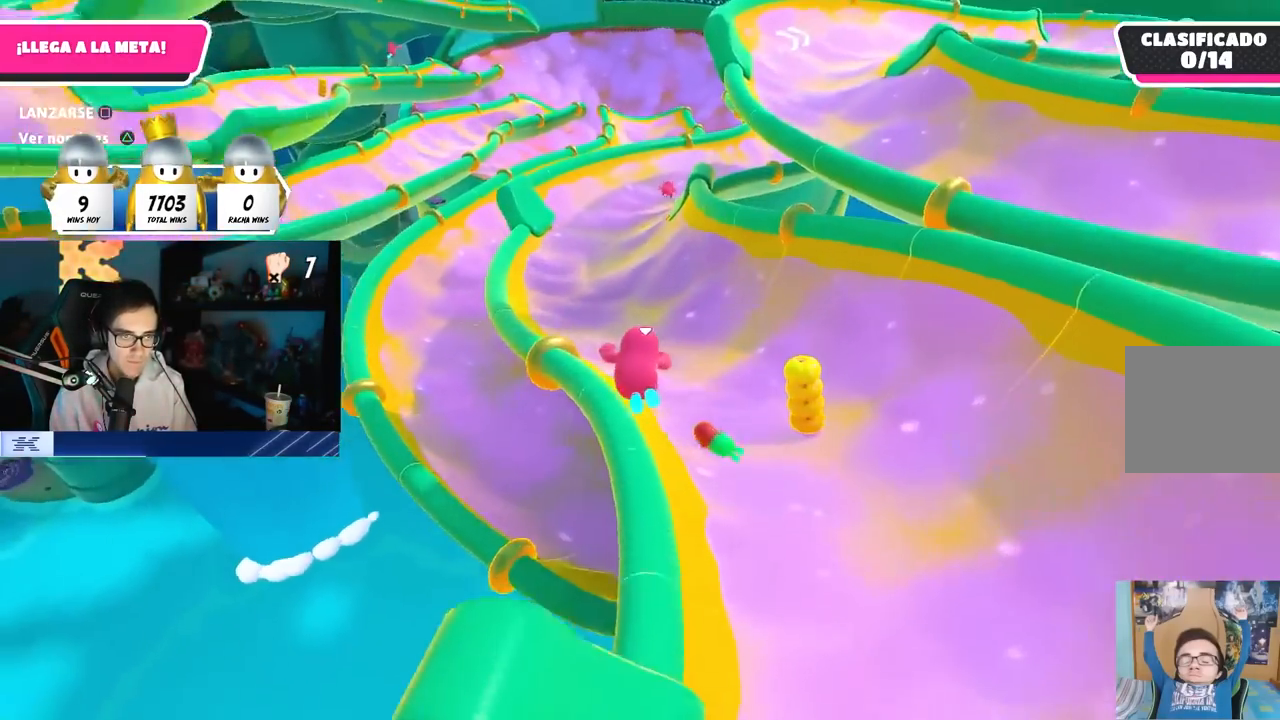
{"dt_ms": 500, "buttons": [], "left_stick": "up-left", "right_stick": "center", "button_events": []}
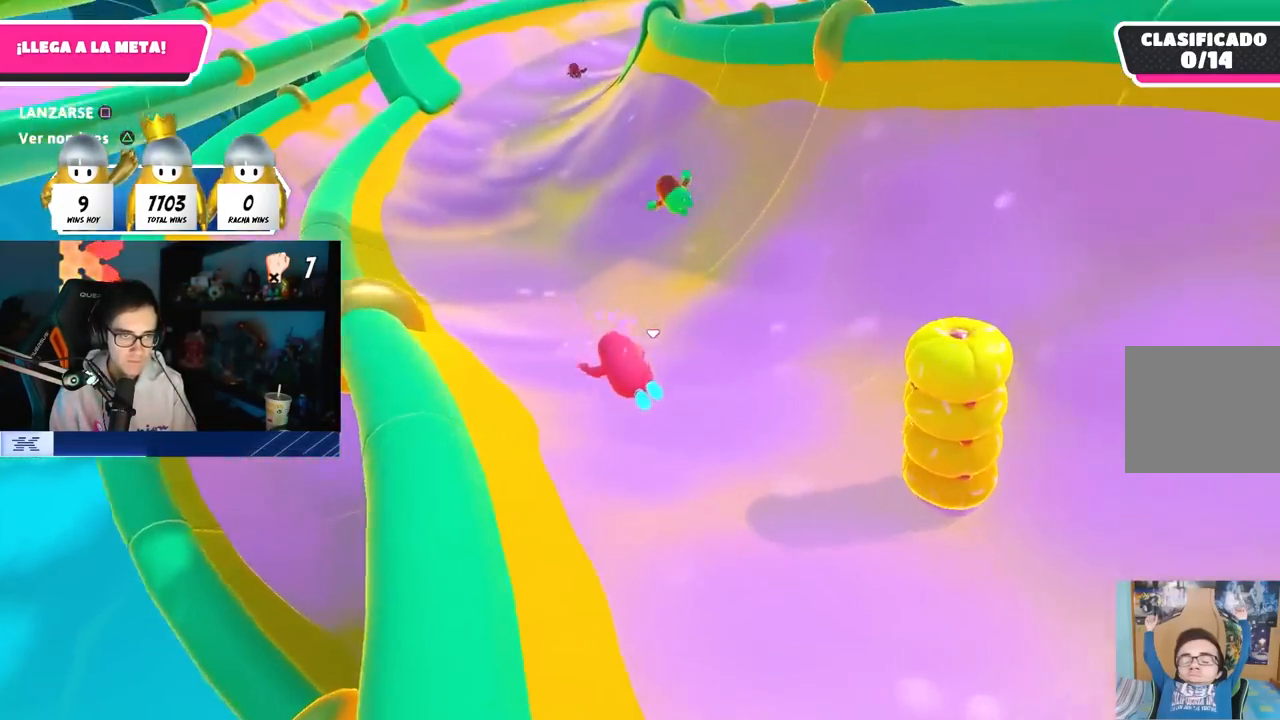
{"dt_ms": 500, "buttons": [], "left_stick": "up-right", "right_stick": "center", "button_events": []}
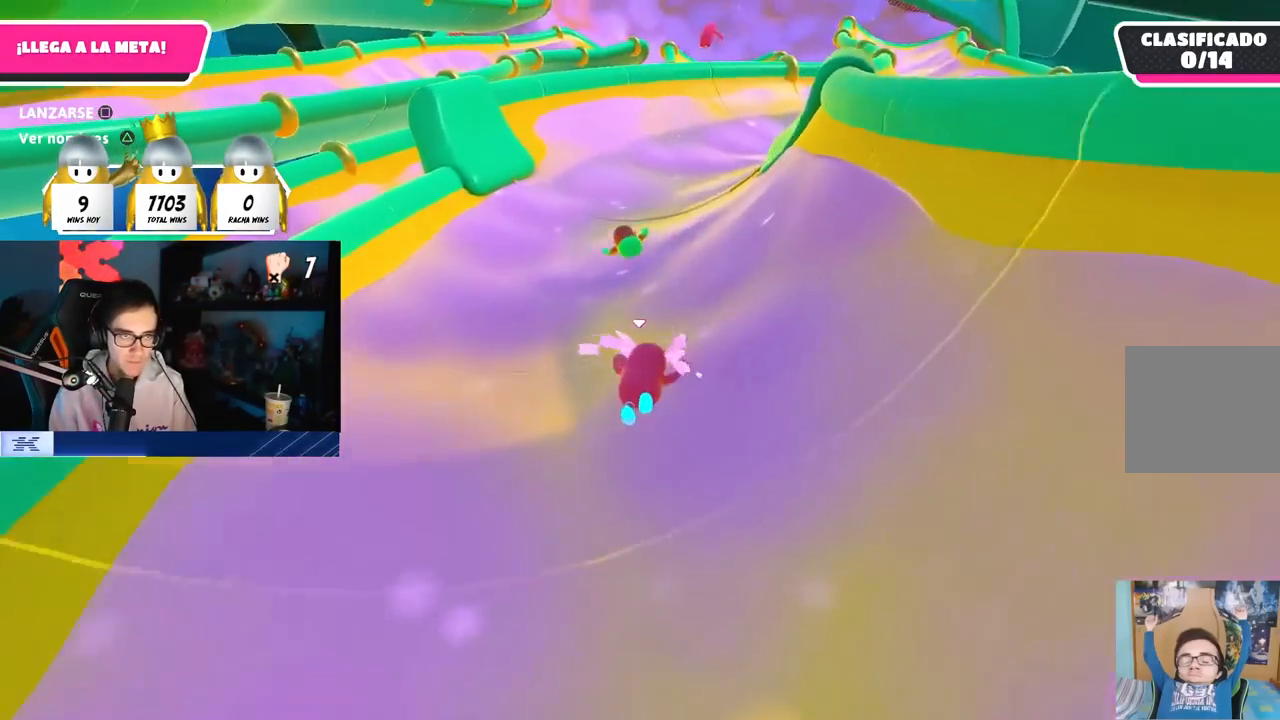
{"dt_ms": 500, "buttons": [], "left_stick": "up-right", "right_stick": "down-right", "button_events": []}
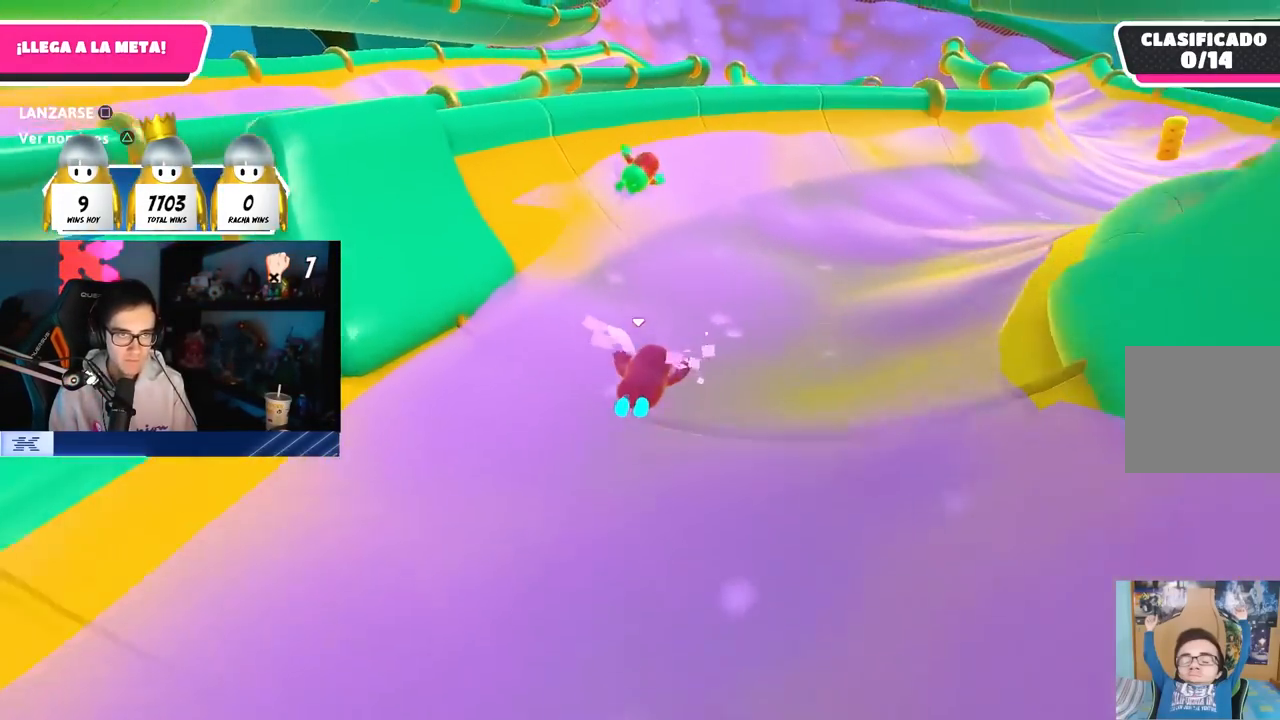
{"dt_ms": 500, "buttons": [], "left_stick": "up-right", "right_stick": "center", "button_events": []}
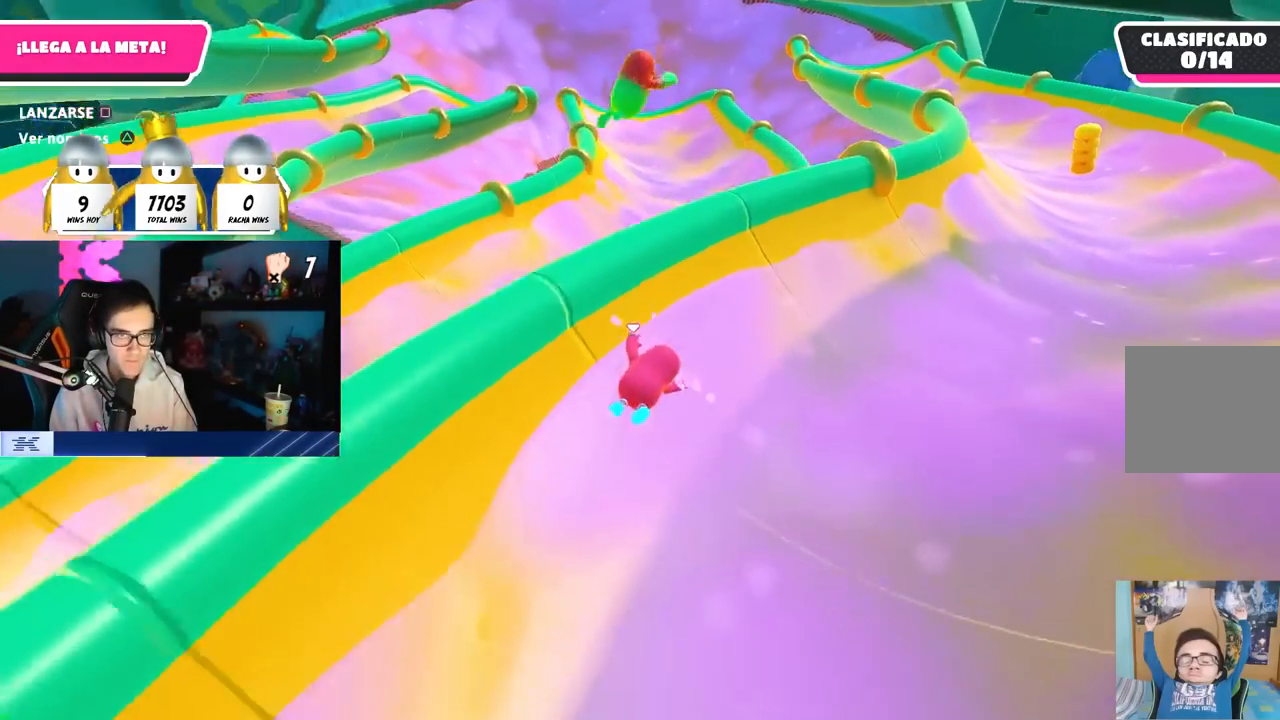
{"dt_ms": 500, "buttons": [], "left_stick": "up-left", "right_stick": "center", "button_events": []}
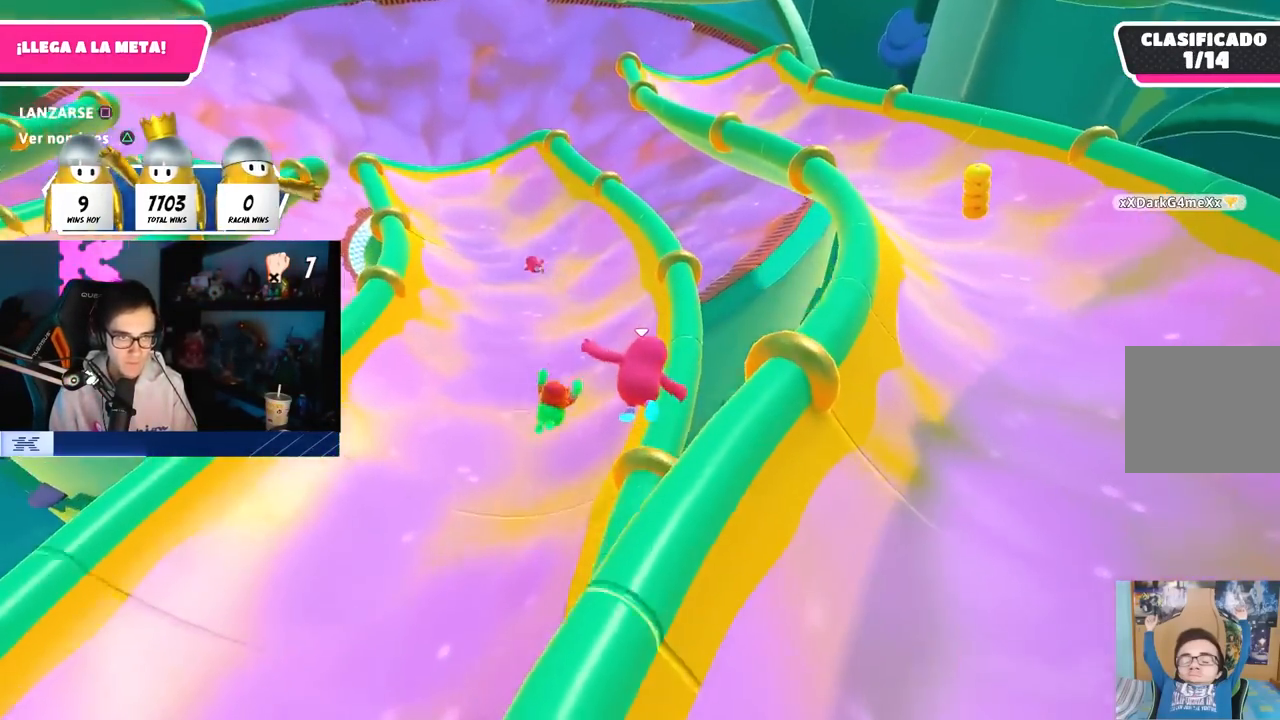
{"dt_ms": 1000, "buttons": [], "left_stick": "up", "right_stick": "down-right", "button_events": []}
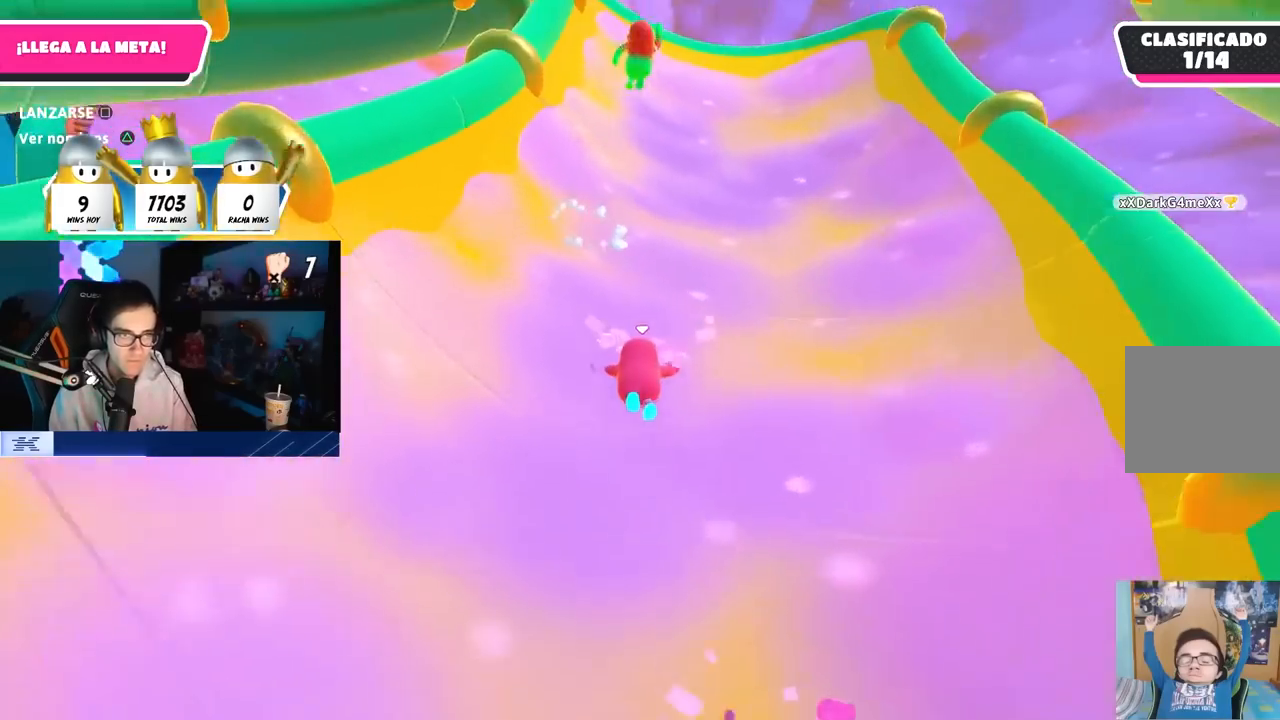
{"dt_ms": 500, "buttons": [], "left_stick": "up-right", "right_stick": "center", "button_events": [[383, "CROSS", "down"], [500, "CROSS", "up"]]}
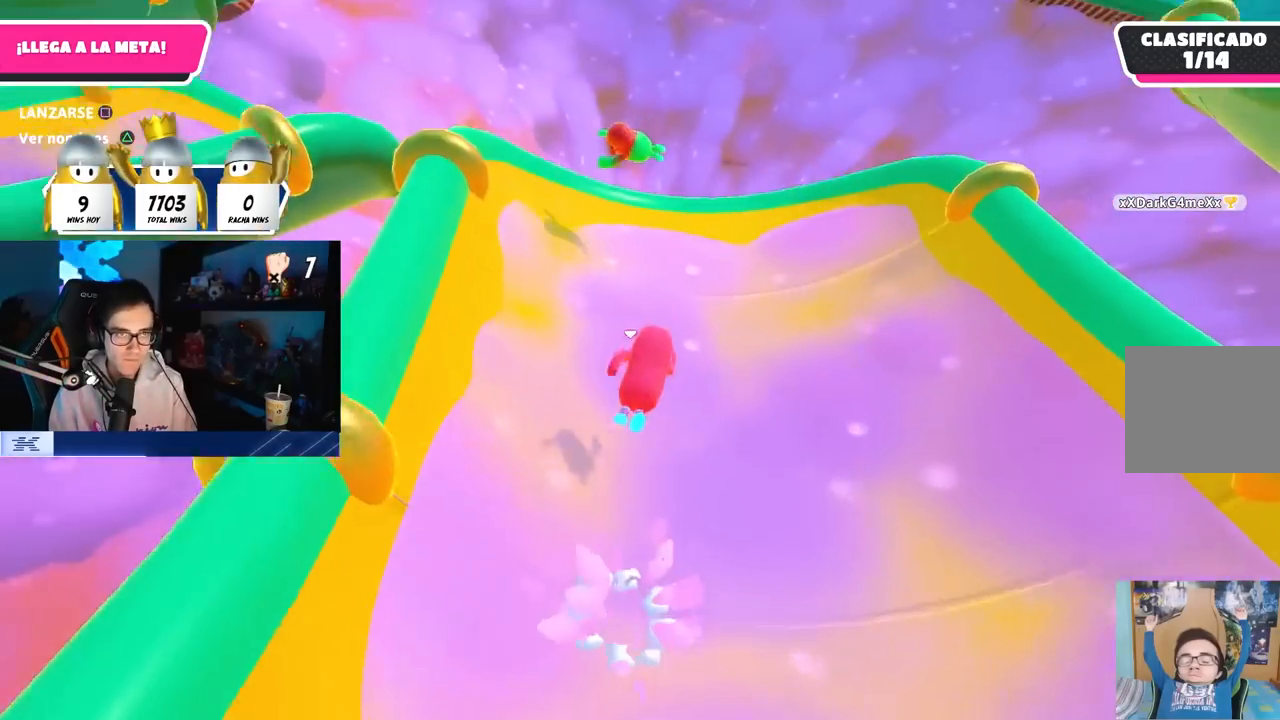
{"dt_ms": 500, "buttons": [], "left_stick": "left", "right_stick": "center", "button_events": [[50, "SQUARE", "down"], [217, "SQUARE", "up"]]}
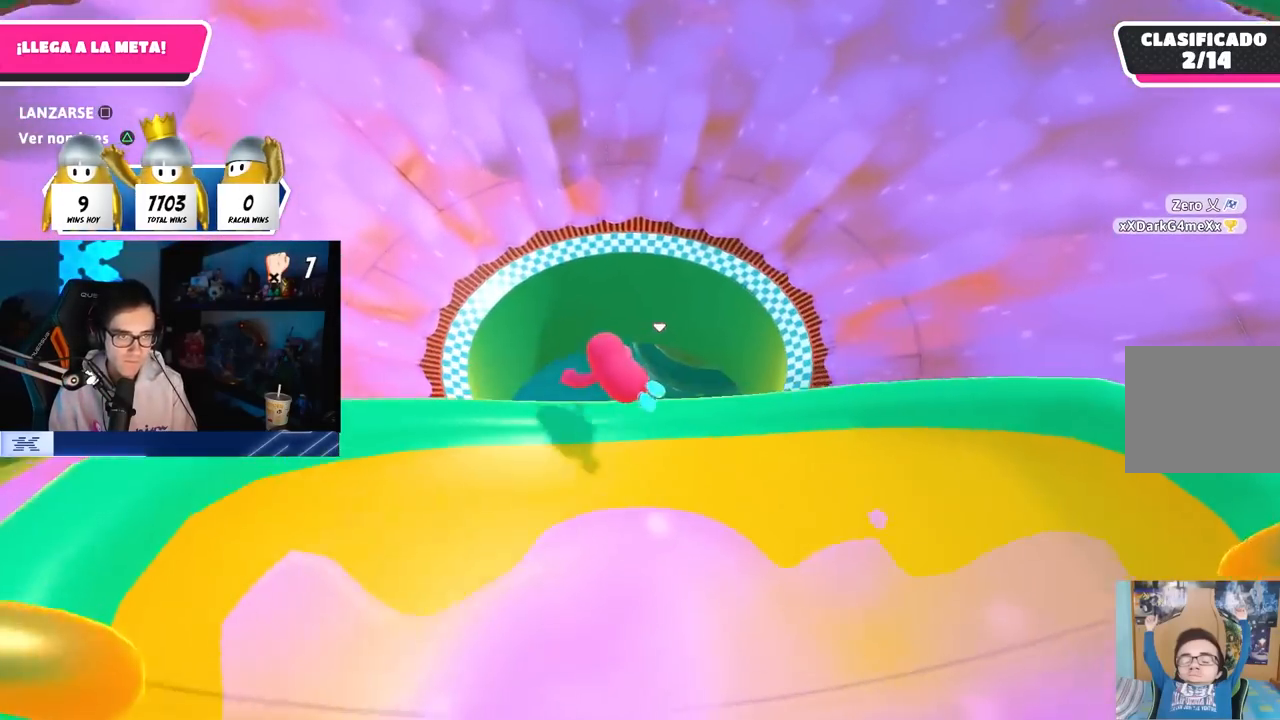
{"dt_ms": 500, "buttons": [], "left_stick": "up", "right_stick": "center", "button_events": []}
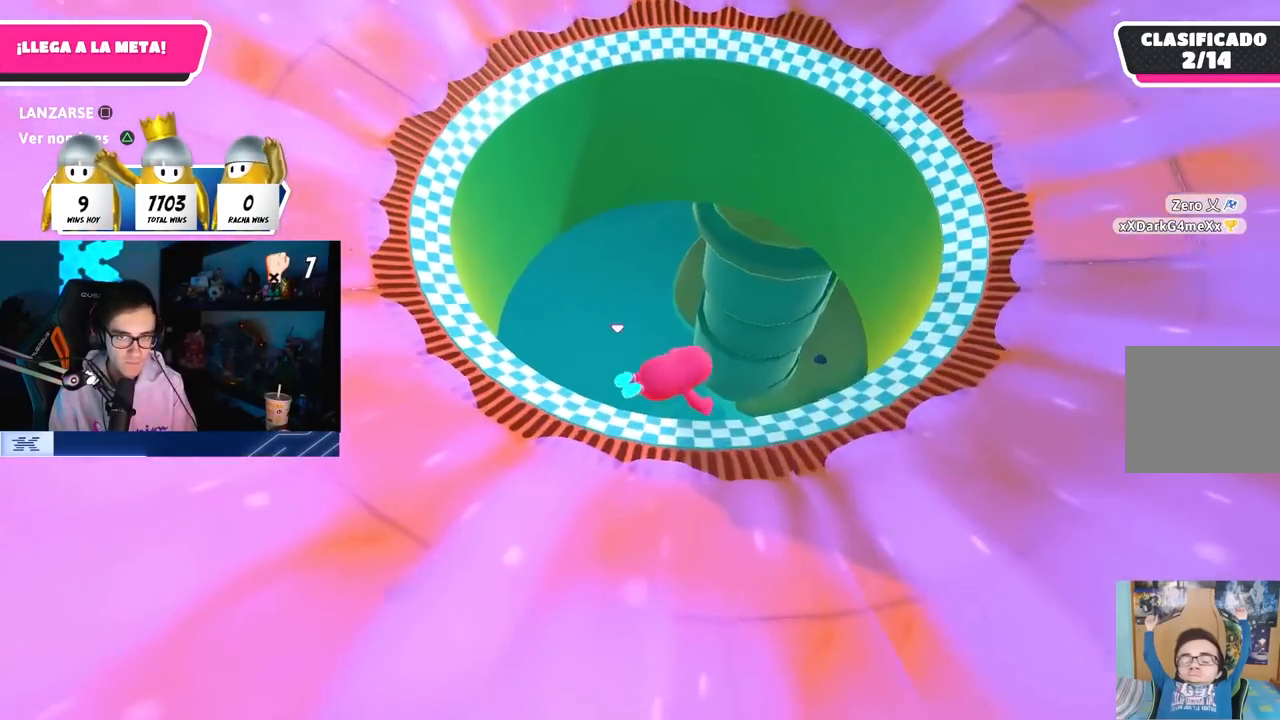
{"dt_ms": 500, "buttons": [], "left_stick": "up", "right_stick": "up", "button_events": []}
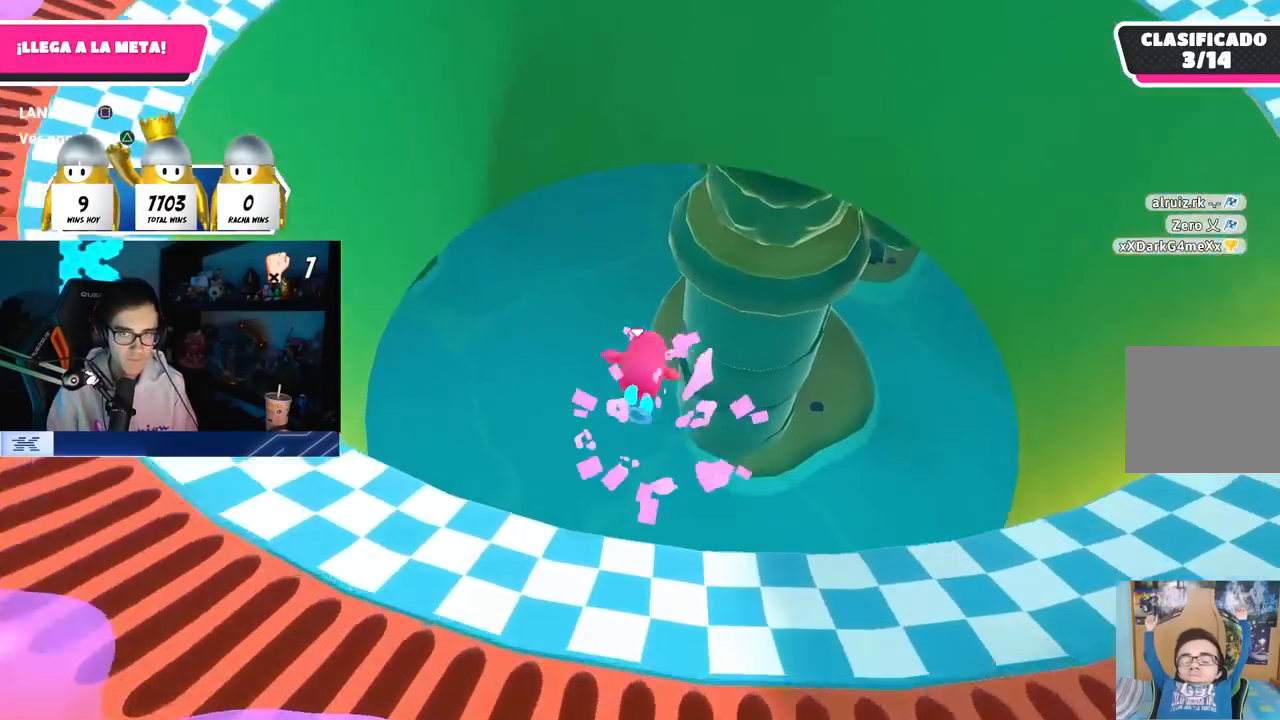
{"dt_ms": 1000, "buttons": [], "left_stick": "center", "right_stick": "center", "button_events": []}
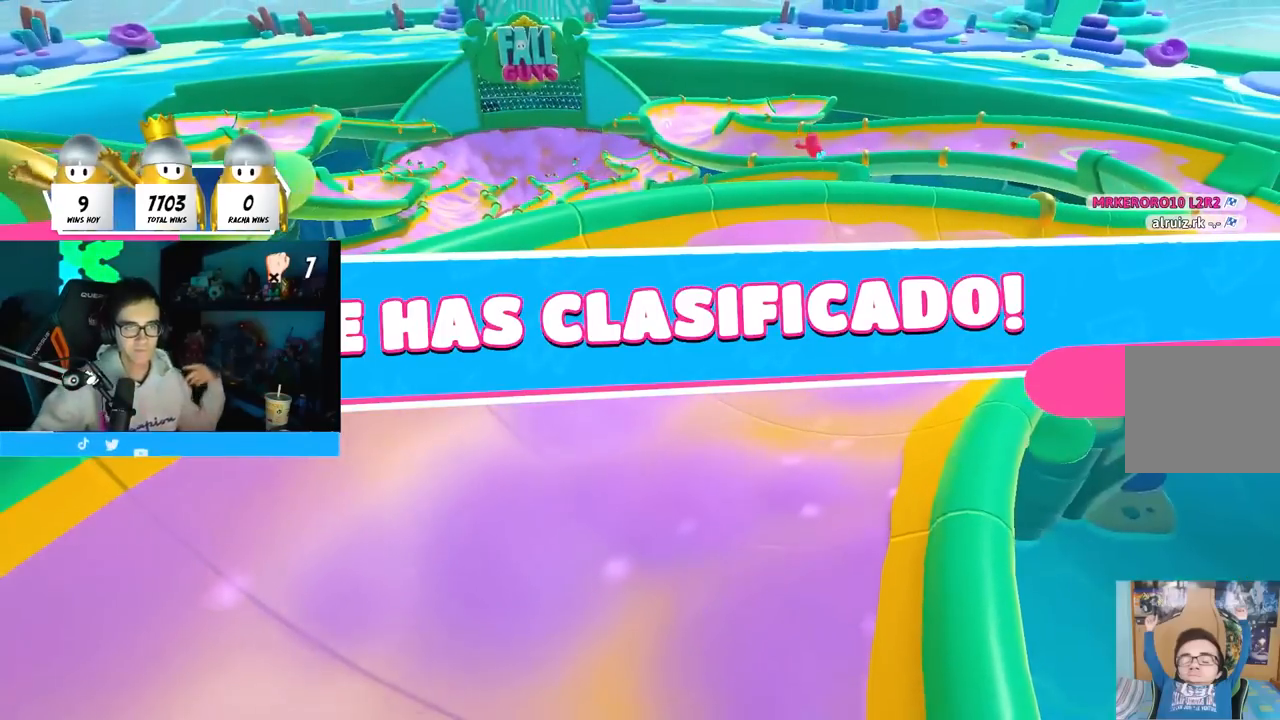
{"dt_ms": 1000, "buttons": [], "left_stick": "center", "right_stick": "center", "button_events": []}
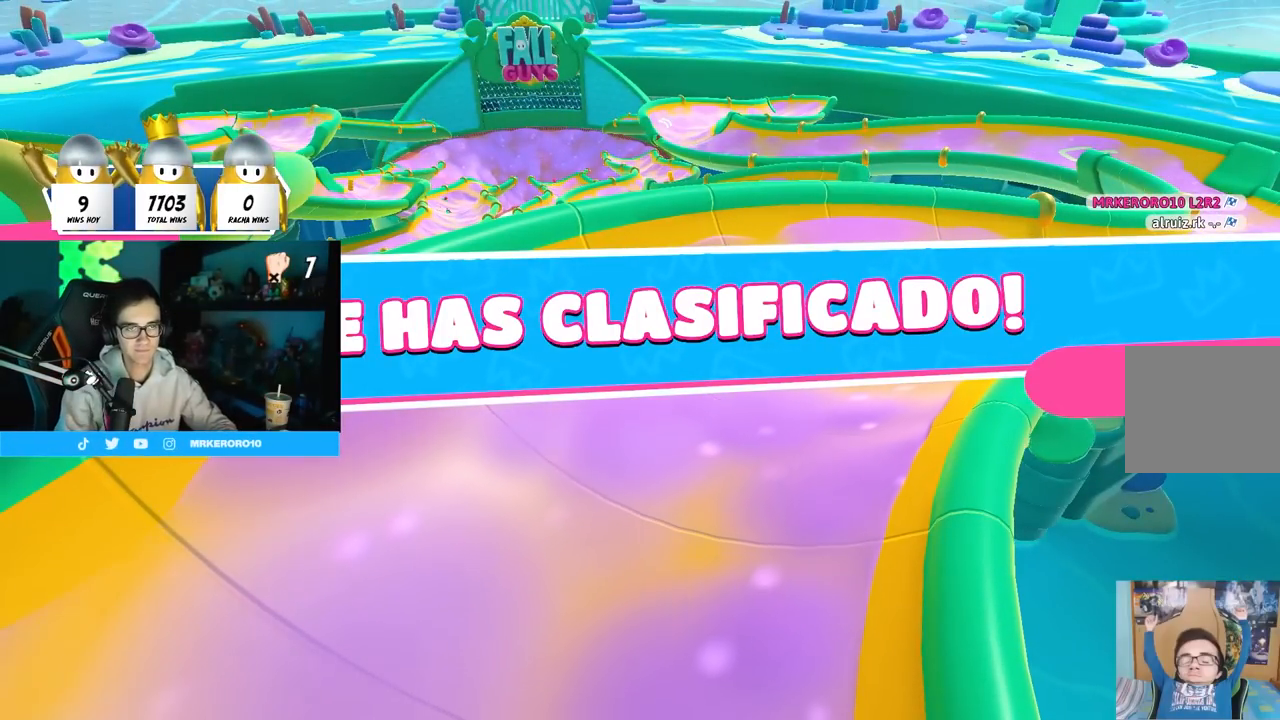
{"dt_ms": 500, "buttons": [], "left_stick": "center", "right_stick": "center", "button_events": []}